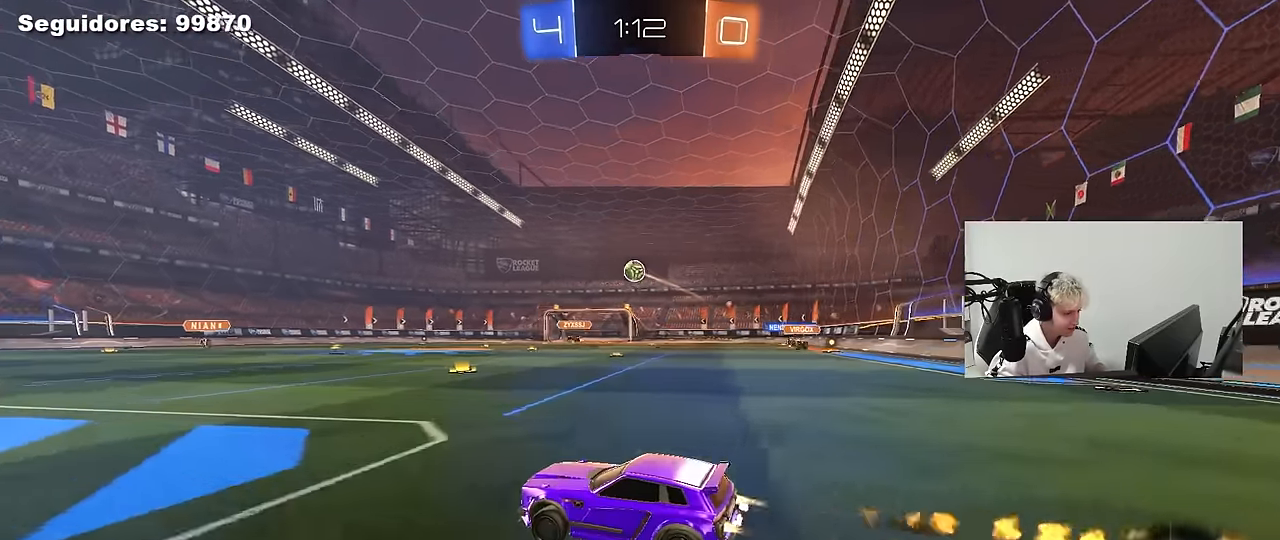
Gameplay with keyboard and mouse; each line is a JSON object with the keys and mouse buttons held at the frame after it. "events" lists presses ("down") and releases ("up") of "1", "2", "3", "4", "5", "a", "alt", "c", "caps_lock", "ctrl", "d", "e", "f", "g", "q", "r", "s", "shift", "space", "t", "tab", "v", "w", "x", "z", "mouse_left", "mouse_wheel" and "mouse_right" between this image and that frame as [ms after this image, input, new state], when the widget could be followed in between. "mouse_left", "mouse_wheel", "mouse_right" = the "left", "wheel", "right" buttons of the "mouse" list. No other keys are recorded. "wheel" means that the mouse wheel is clicked or scrolled. "mouse_move" is the direction in which the mouse moves at that frame (one of eight, or "still"), when it could be read.
{"keys": ["d", "s"], "mouse": ["right"], "mouse_move": "still", "events": [[50, "w", "up"], [100, "mouse_right", "down"], [150, "s", "down"], [184, "a", "down"], [184, "d", "up"], [184, "shift", "down"], [284, "a", "up"], [284, "s", "up"], [284, "shift", "up"], [384, "d", "down"], [384, "mouse_left", "up"], [384, "s", "down"]]}
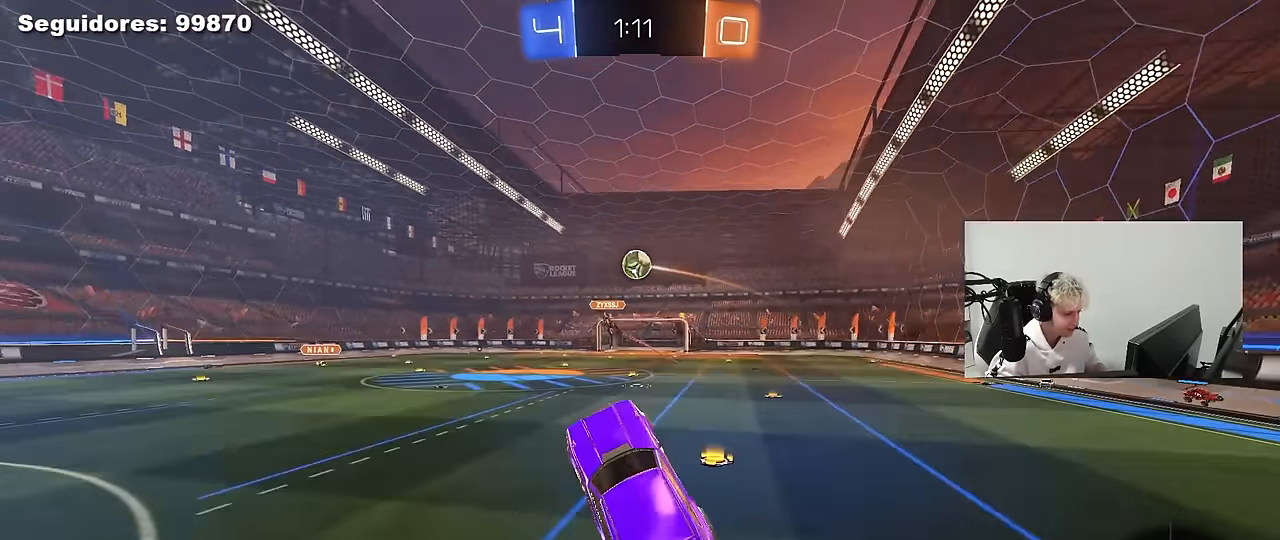
{"keys": ["a", "w"], "mouse": ["left"], "mouse_move": "still", "events": [[67, "a", "down"], [67, "mouse_left", "down"], [67, "s", "up"], [117, "a", "up"], [117, "d", "up"], [117, "mouse_right", "up"], [250, "w", "down"], [300, "d", "down"], [400, "d", "up"], [434, "a", "down"]]}
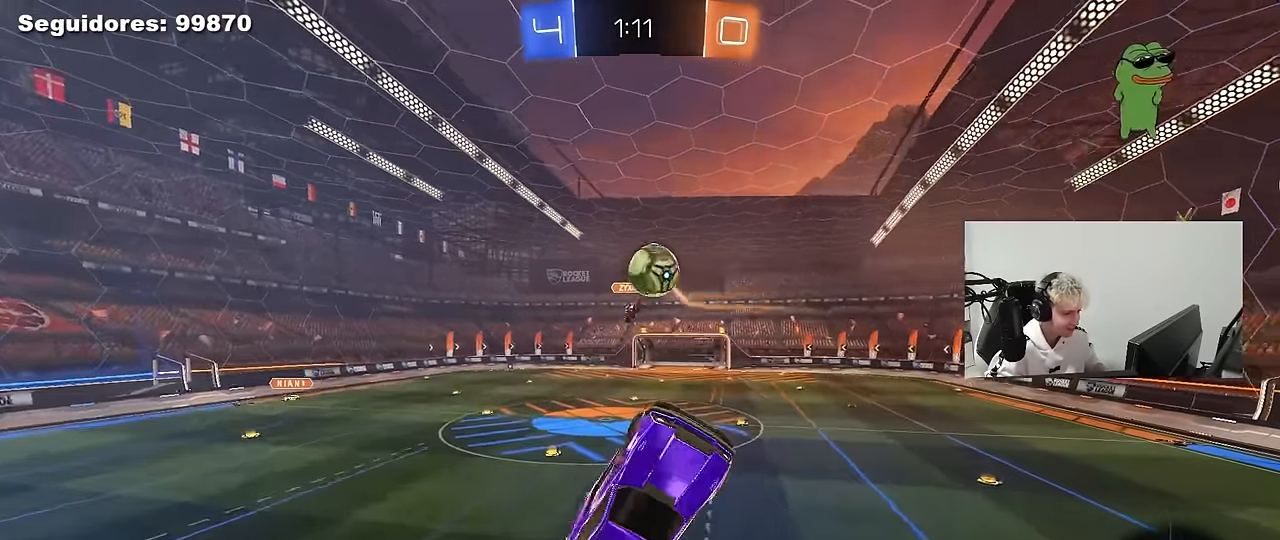
{"keys": ["d", "s", "shift"], "mouse": [], "mouse_move": "still", "events": [[84, "a", "up"], [84, "w", "up"], [267, "d", "down"], [267, "mouse_left", "up"], [417, "s", "down"], [500, "shift", "down"]]}
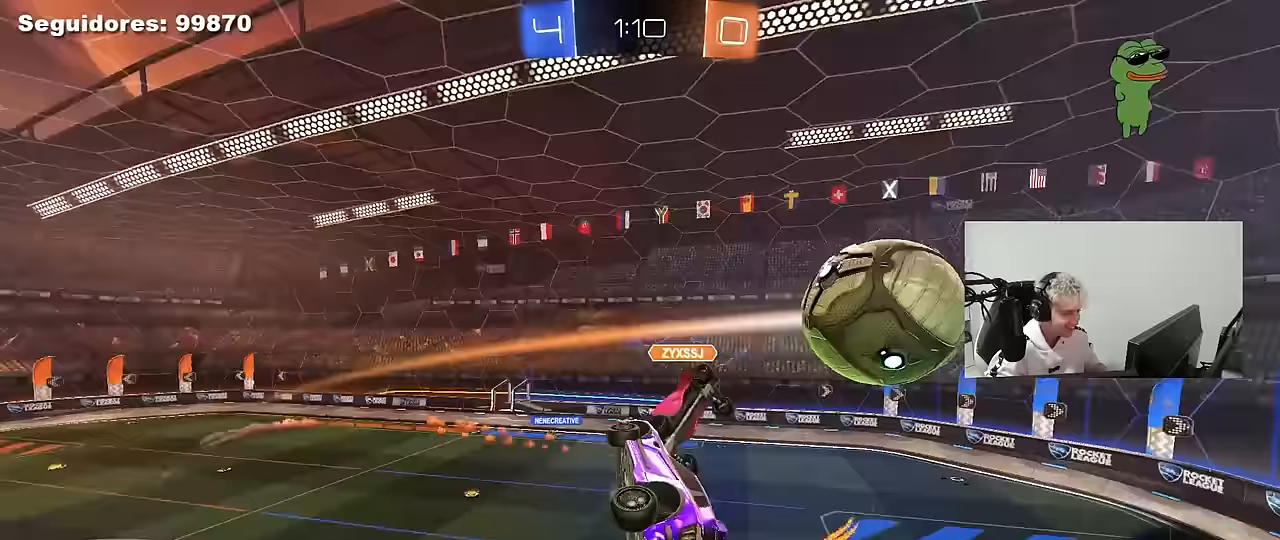
{"keys": ["a", "shift"], "mouse": [], "mouse_move": "still", "events": [[183, "shift", "up"], [233, "d", "up"], [283, "a", "down"], [383, "s", "up"], [383, "shift", "down"]]}
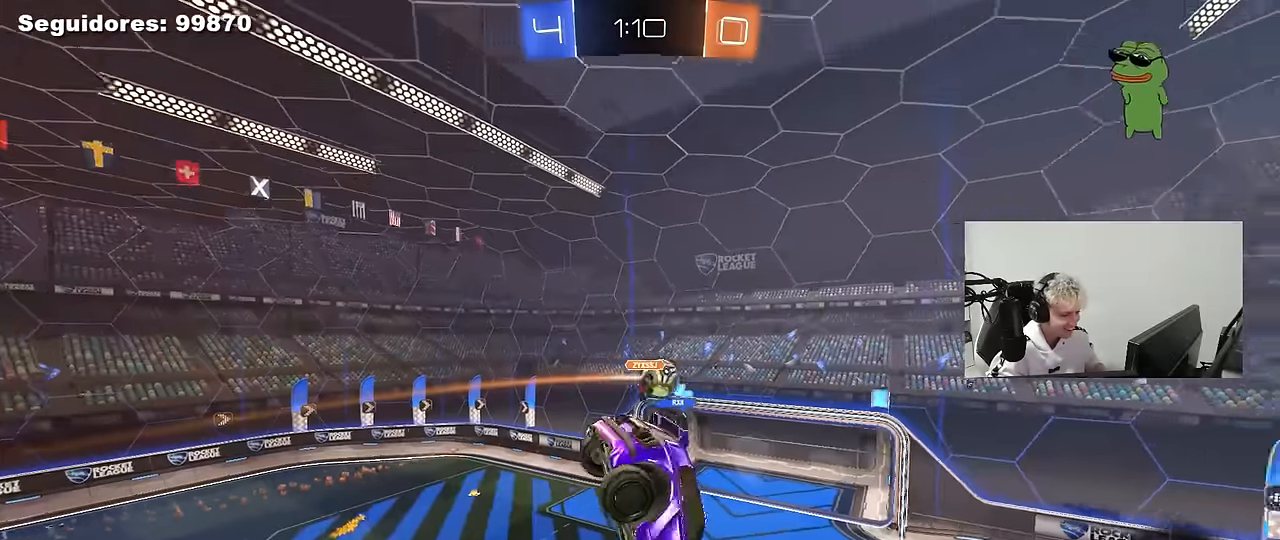
{"keys": ["a", "w"], "mouse": [], "mouse_move": "still", "events": [[17, "shift", "up"], [67, "a", "up"], [117, "mouse_right", "down"], [217, "d", "down"], [250, "mouse_right", "up"], [300, "w", "down"], [400, "d", "up"], [433, "a", "down"]]}
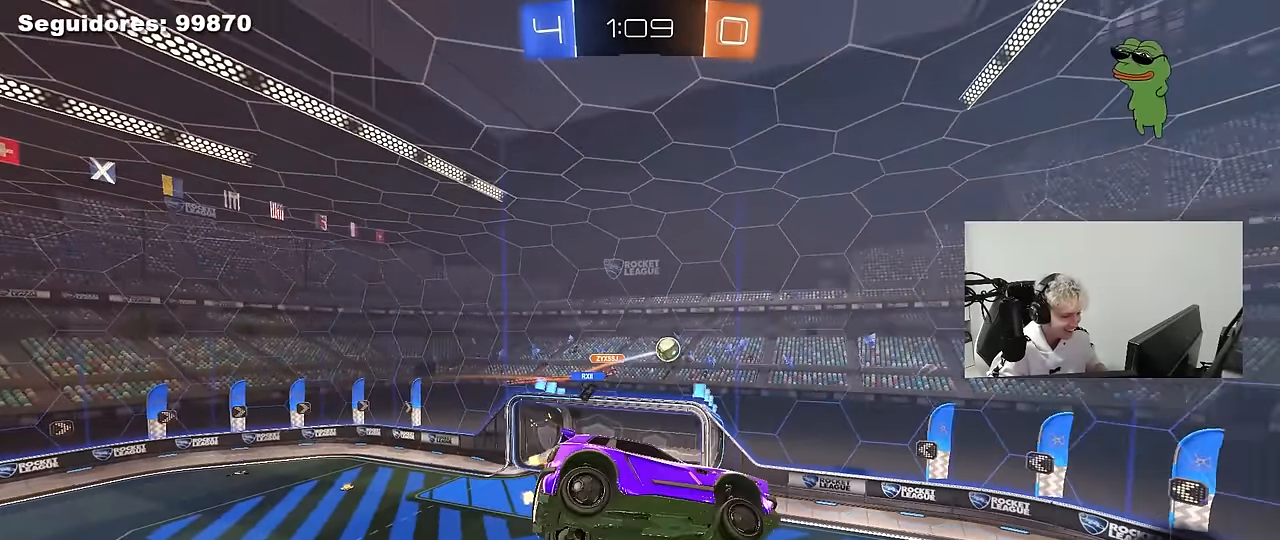
{"keys": [], "mouse": [], "mouse_move": "still", "events": [[33, "w", "up"], [83, "shift", "down"], [133, "a", "up"], [183, "d", "down"], [267, "space", "down"], [450, "shift", "up"], [450, "space", "up"], [500, "d", "up"]]}
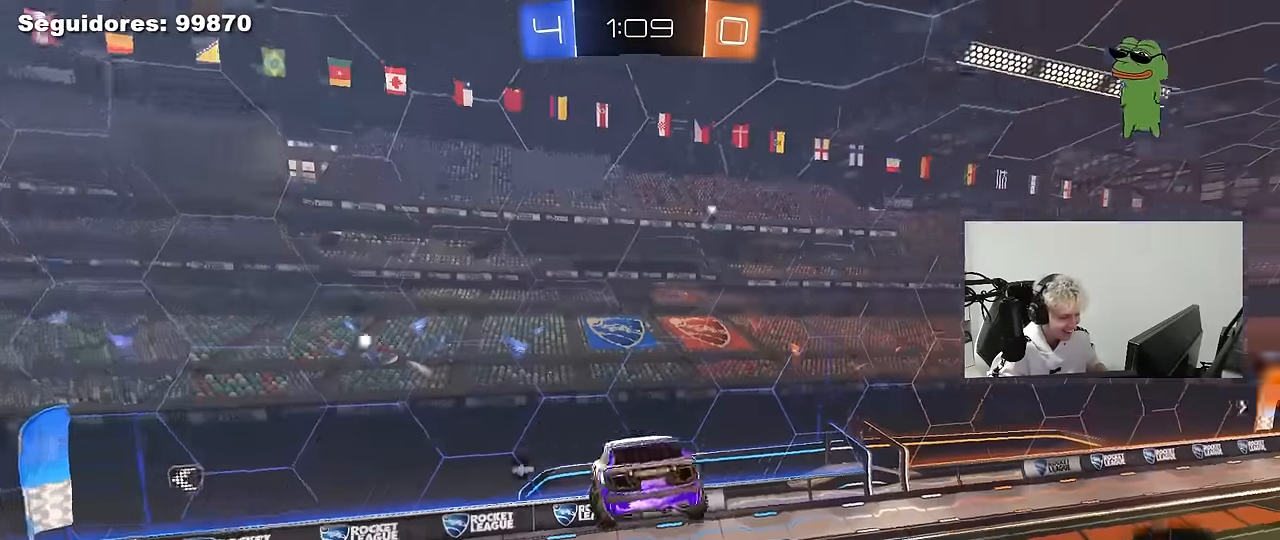
{"keys": ["a", "s", "space"], "mouse": [], "mouse_move": "still", "events": [[283, "s", "down"], [383, "a", "down"], [383, "space", "down"]]}
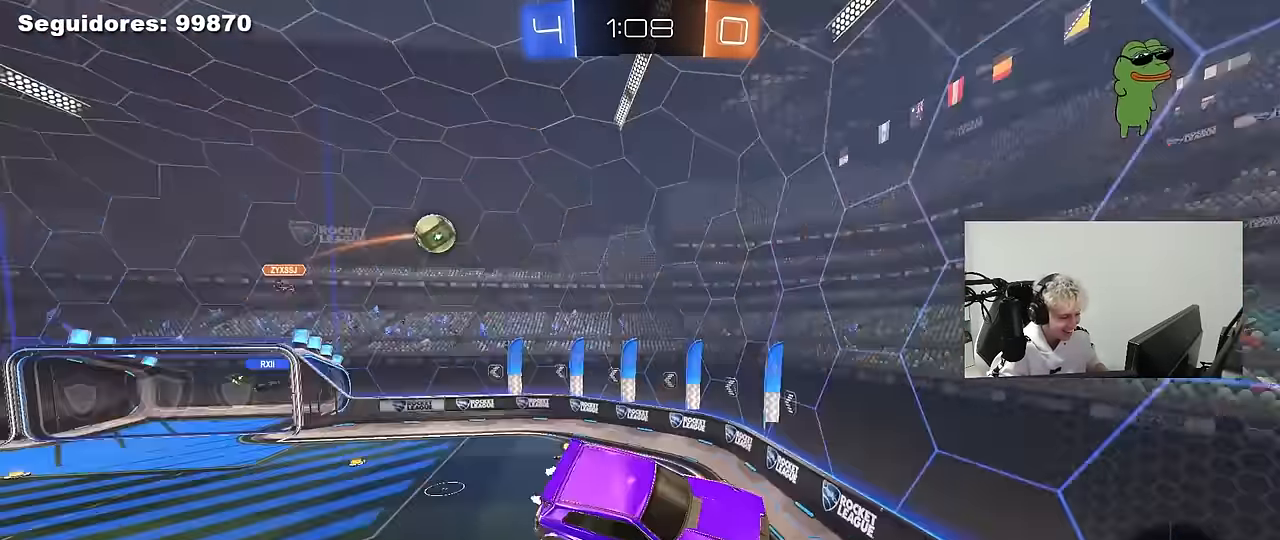
{"keys": ["s"], "mouse": [], "mouse_move": "still", "events": [[17, "shift", "down"], [17, "space", "up"], [67, "shift", "up"], [117, "s", "up"], [200, "a", "up"], [250, "d", "down"], [483, "d", "up"], [483, "s", "down"]]}
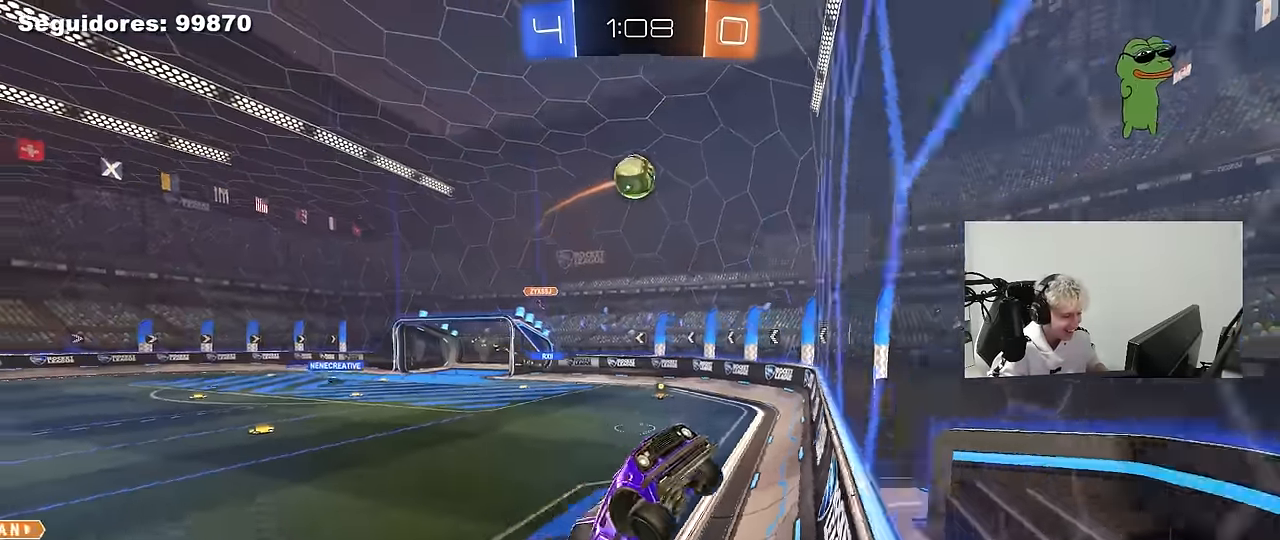
{"keys": ["d", "s"], "mouse": [], "mouse_move": "still", "events": [[33, "a", "down"], [367, "a", "up"], [417, "d", "down"]]}
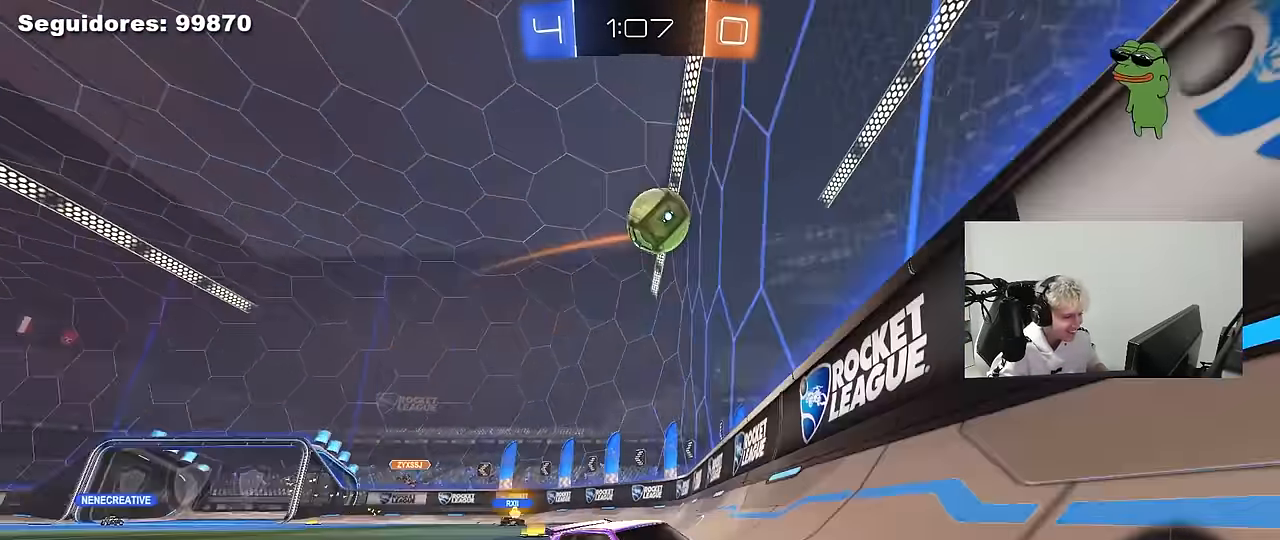
{"keys": ["d", "s"], "mouse": [], "mouse_move": "still", "events": [[50, "shift", "down"], [150, "s", "up"], [150, "shift", "up"], [283, "s", "down"]]}
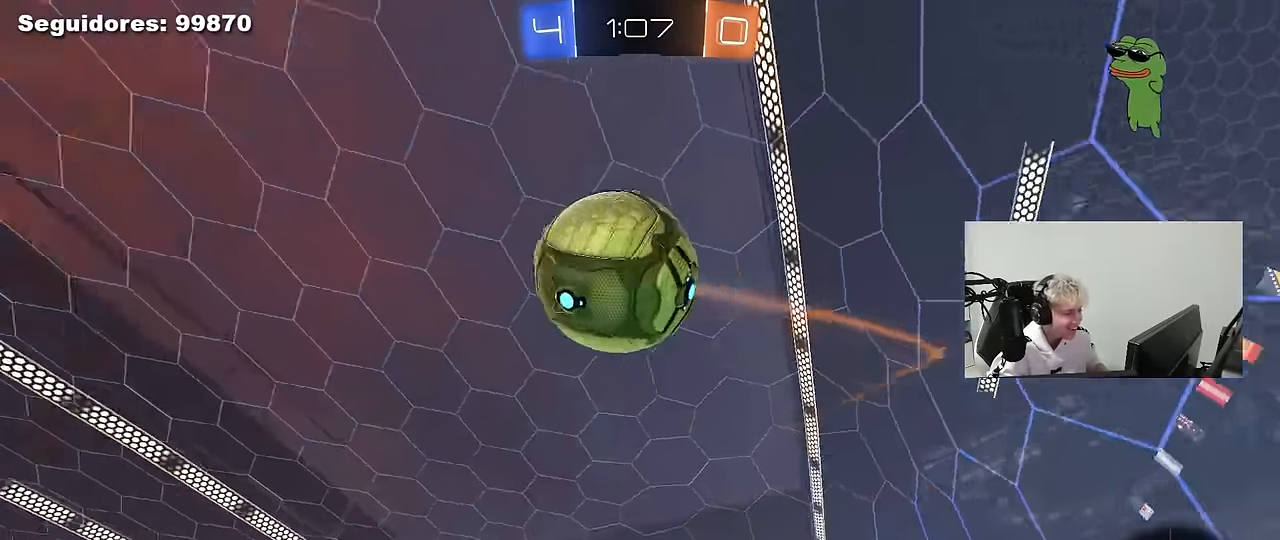
{"keys": [], "mouse": [], "mouse_move": "still", "events": [[117, "mouse_right", "down"], [200, "d", "up"], [200, "mouse_right", "up"], [250, "mouse_right", "down"], [450, "mouse_right", "up"], [483, "s", "up"]]}
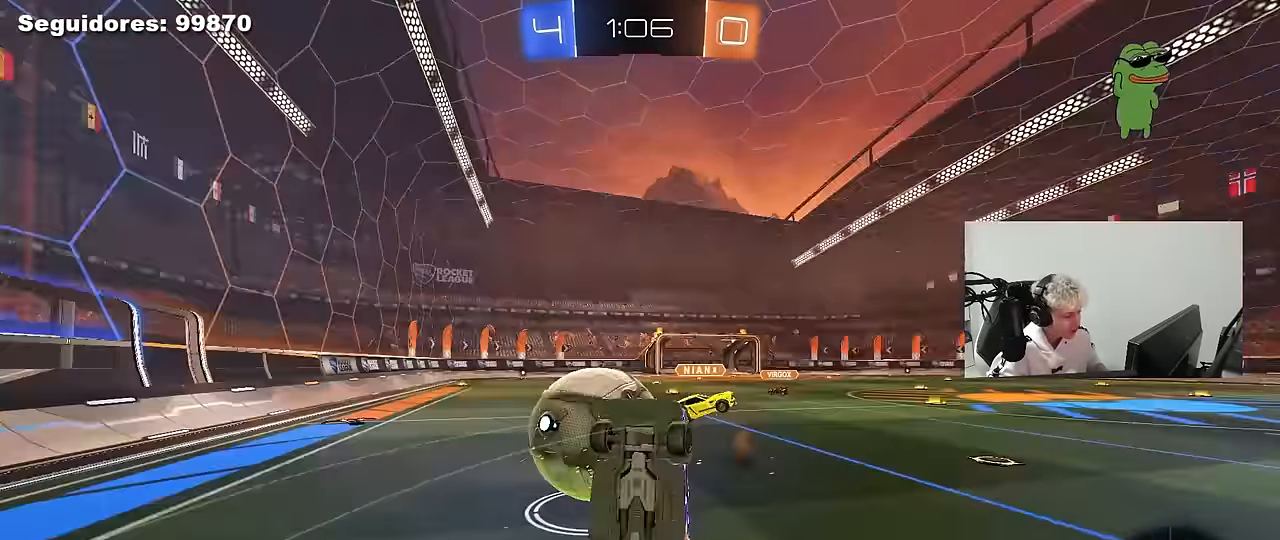
{"keys": ["a", "shift", "space"], "mouse": [], "mouse_move": "still", "events": [[33, "d", "down"], [83, "shift", "down"], [133, "a", "down"], [133, "d", "up"], [133, "w", "down"], [417, "space", "down"], [500, "w", "up"]]}
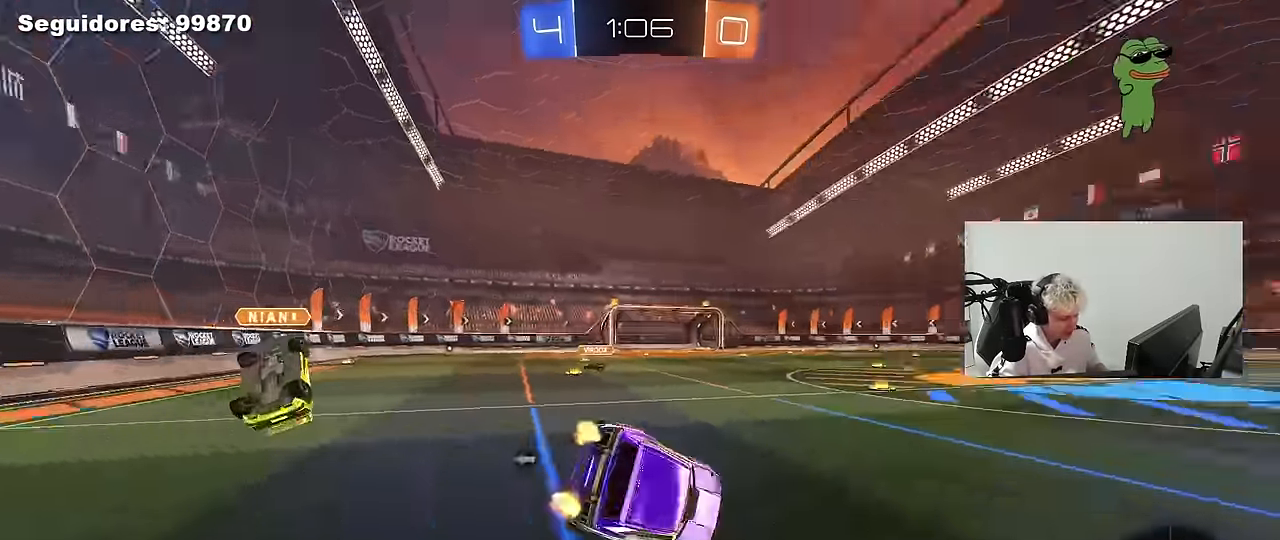
{"keys": ["a", "w"], "mouse": ["left"], "mouse_move": "still", "events": [[100, "mouse_left", "down"], [100, "space", "up"], [233, "shift", "up"], [283, "a", "up"], [383, "w", "down"], [467, "a", "down"]]}
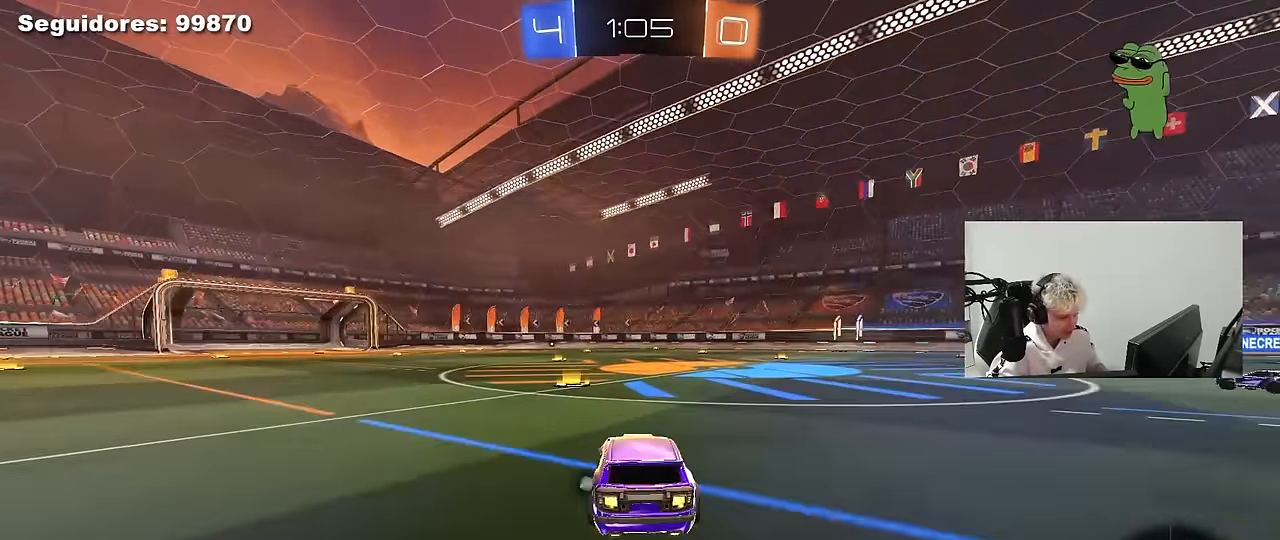
{"keys": ["d", "s", "shift"], "mouse": [], "mouse_move": "up-right", "events": [[67, "a", "up"], [67, "d", "down"], [67, "mouse_right", "down"], [167, "mouse_left", "up"], [167, "mouse_right", "up"], [167, "shift", "down"], [200, "mouse_right", "down"], [250, "w", "up"], [300, "s", "down"], [400, "mouse_right", "up"]]}
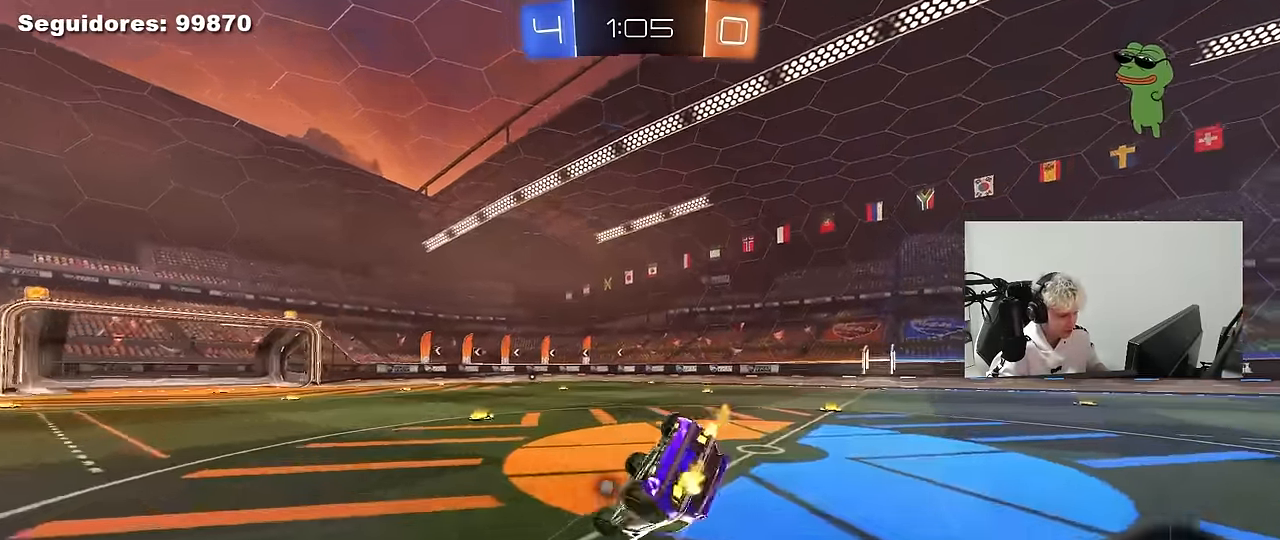
{"keys": ["d"], "mouse": [], "mouse_move": "still", "events": [[33, "space", "down"], [83, "s", "up"], [183, "space", "up"], [267, "s", "down"], [450, "shift", "up"], [500, "s", "up"]]}
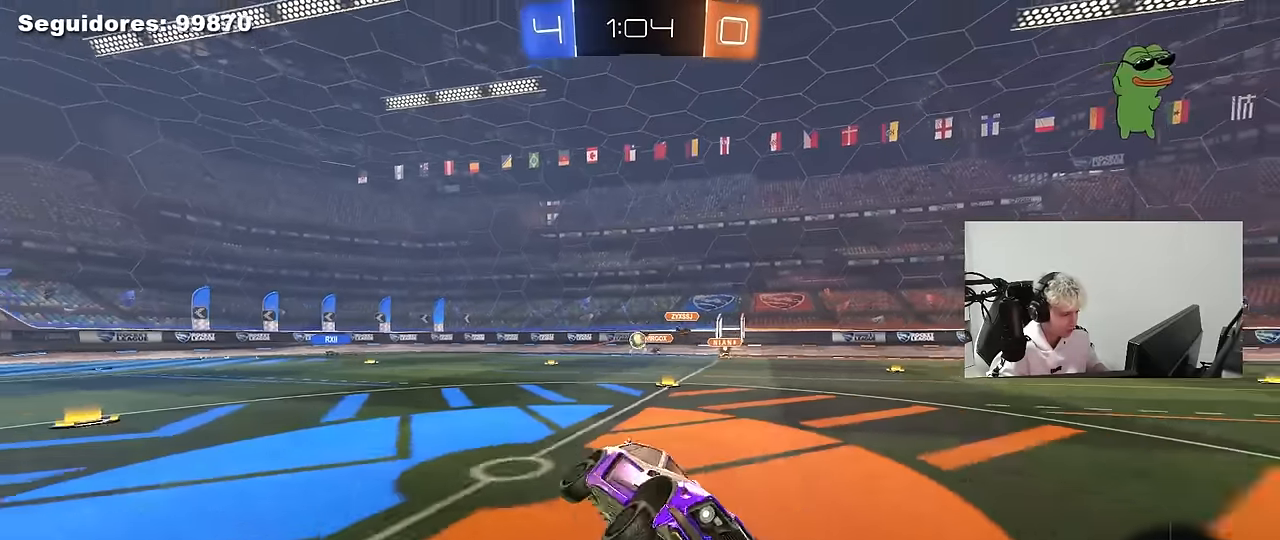
{"keys": ["space", "w"], "mouse": [], "mouse_move": "still", "events": [[100, "d", "up"], [183, "w", "down"], [233, "d", "down"], [333, "space", "down"], [467, "d", "up"]]}
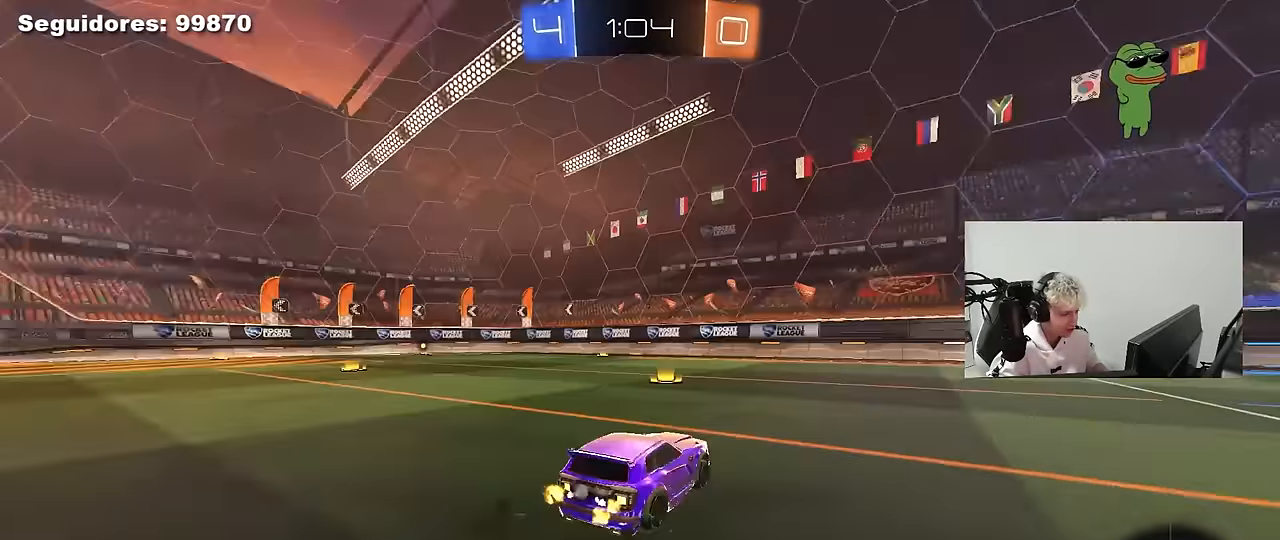
{"keys": ["w"], "mouse": [], "mouse_move": "up", "events": [[17, "space", "up"], [300, "d", "down"], [483, "d", "up"]]}
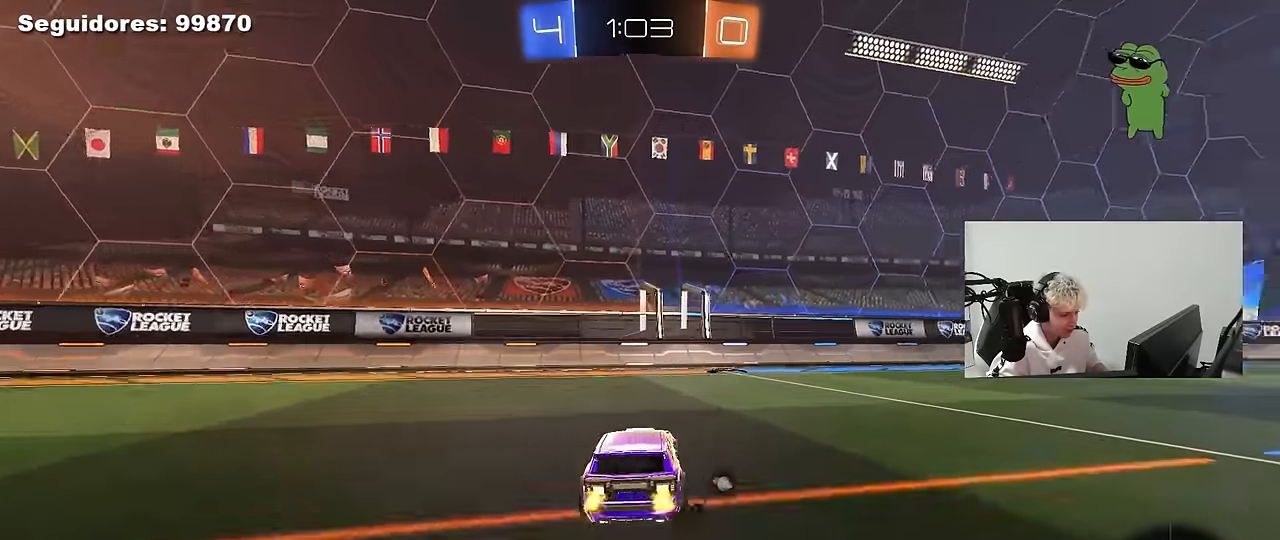
{"keys": ["d", "w"], "mouse": [], "mouse_move": "still", "events": [[133, "space", "down"], [267, "space", "up"], [317, "d", "down"], [417, "shift", "down"], [500, "shift", "up"]]}
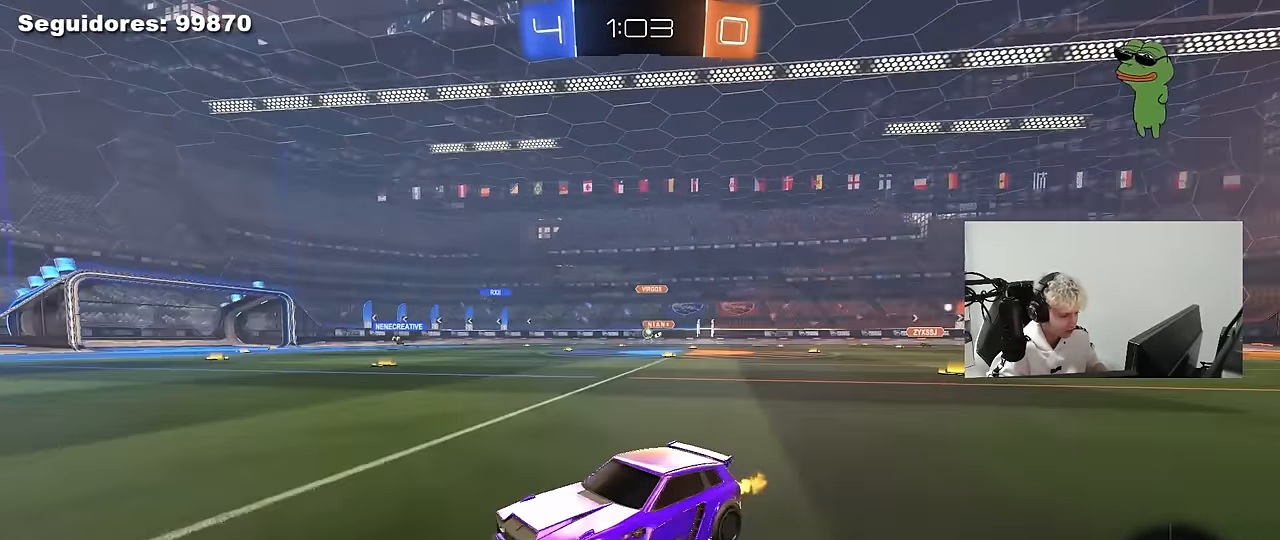
{"keys": ["w"], "mouse": ["left", "right"], "mouse_move": "still", "events": [[333, "mouse_left", "down"], [333, "mouse_right", "down"], [383, "d", "up"], [433, "mouse_right", "up"], [467, "mouse_right", "down"]]}
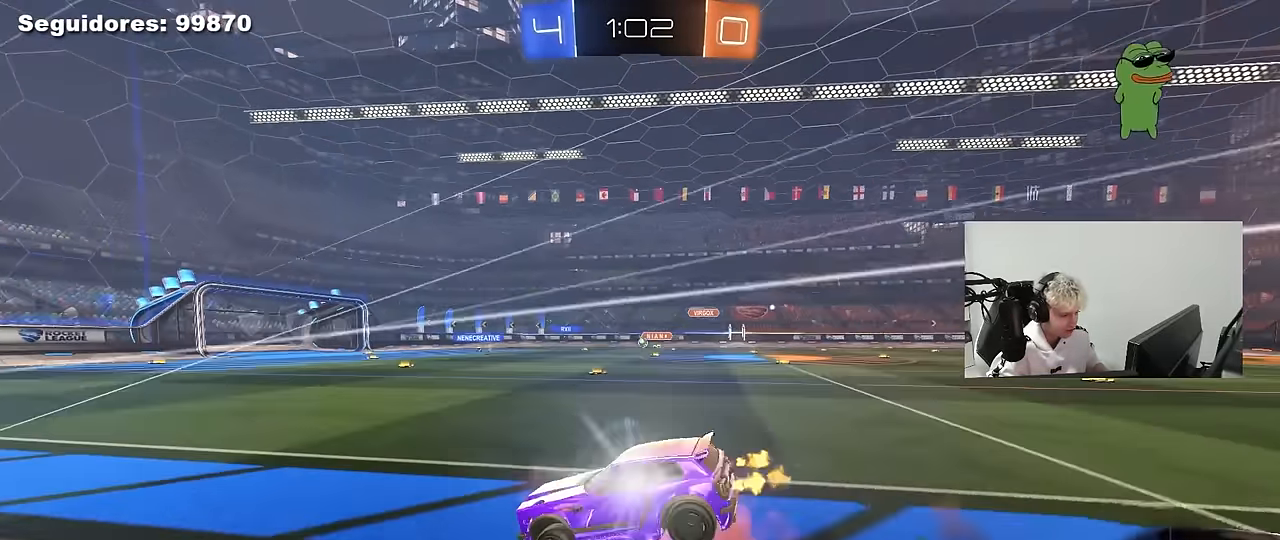
{"keys": ["d", "shift"], "mouse": [], "mouse_move": "still", "events": [[17, "mouse_left", "up"], [167, "mouse_right", "up"], [250, "d", "down"], [450, "shift", "down"], [450, "w", "up"]]}
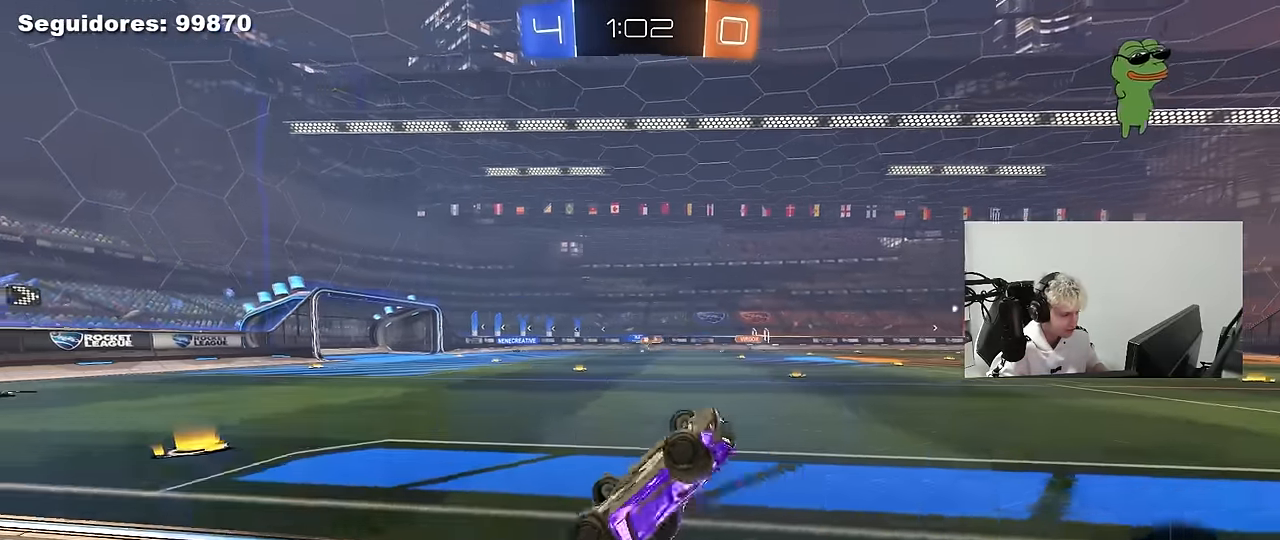
{"keys": ["d", "shift", "w"], "mouse": [], "mouse_move": "still", "events": [[33, "d", "up"], [33, "shift", "up"], [267, "d", "down"], [317, "w", "down"], [500, "shift", "down"]]}
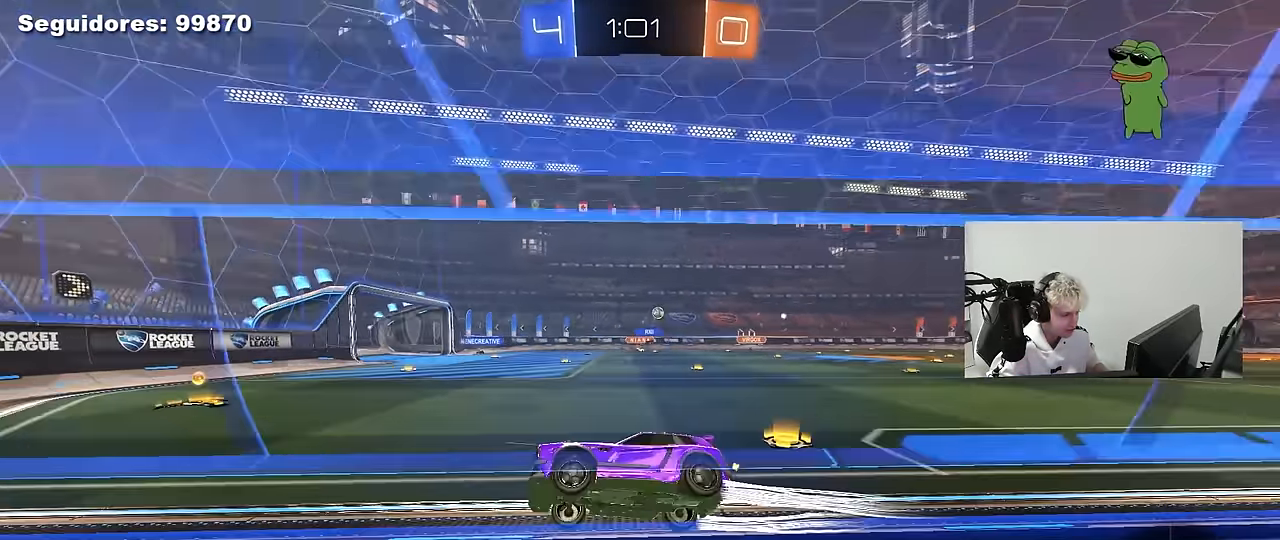
{"keys": ["w"], "mouse": ["left"], "mouse_move": "still", "events": [[233, "shift", "up"], [383, "d", "up"], [383, "mouse_left", "down"]]}
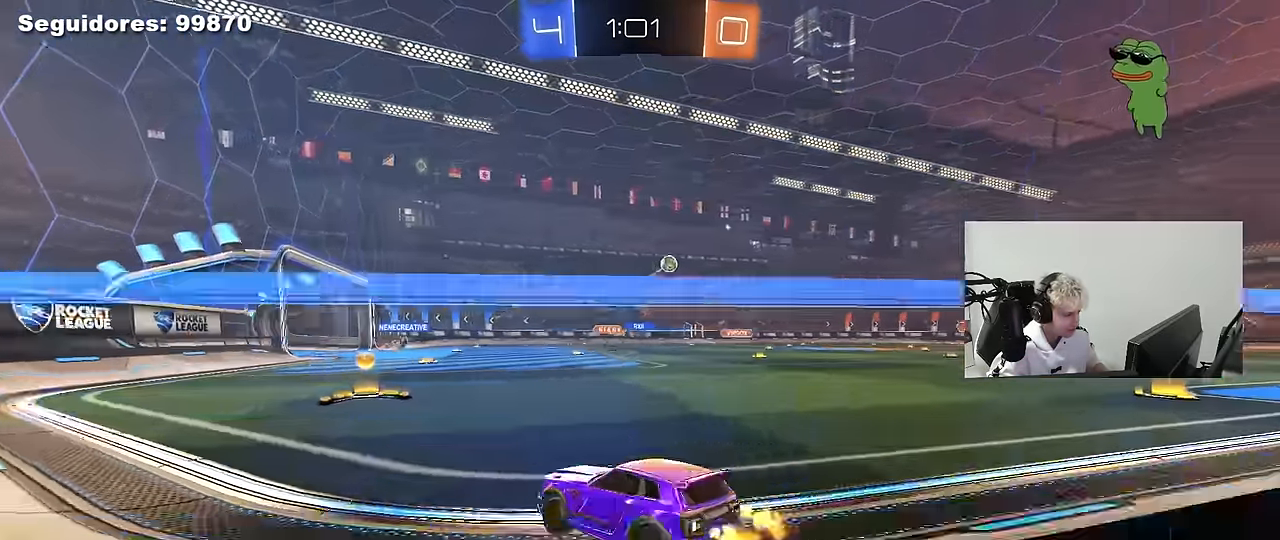
{"keys": ["d", "w"], "mouse": ["left"], "mouse_move": "still", "events": [[17, "d", "down"], [67, "mouse_left", "up"], [67, "shift", "down"], [250, "shift", "up"], [350, "d", "up"], [433, "d", "down"], [483, "mouse_left", "down"]]}
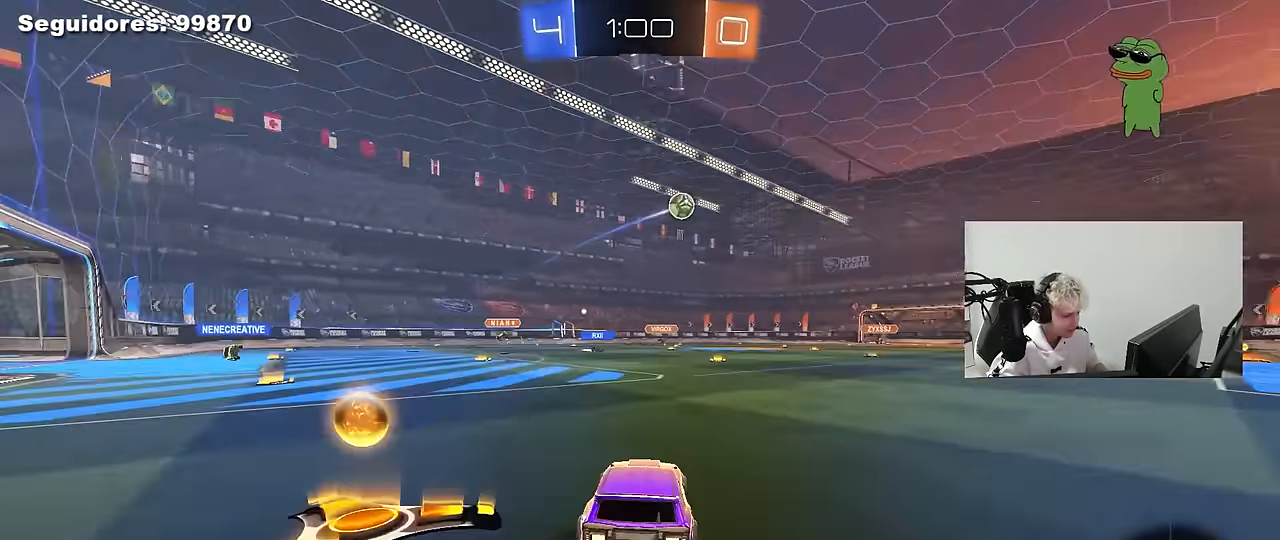
{"keys": ["w"], "mouse": [], "mouse_move": "still", "events": [[450, "d", "up"], [500, "mouse_left", "up"]]}
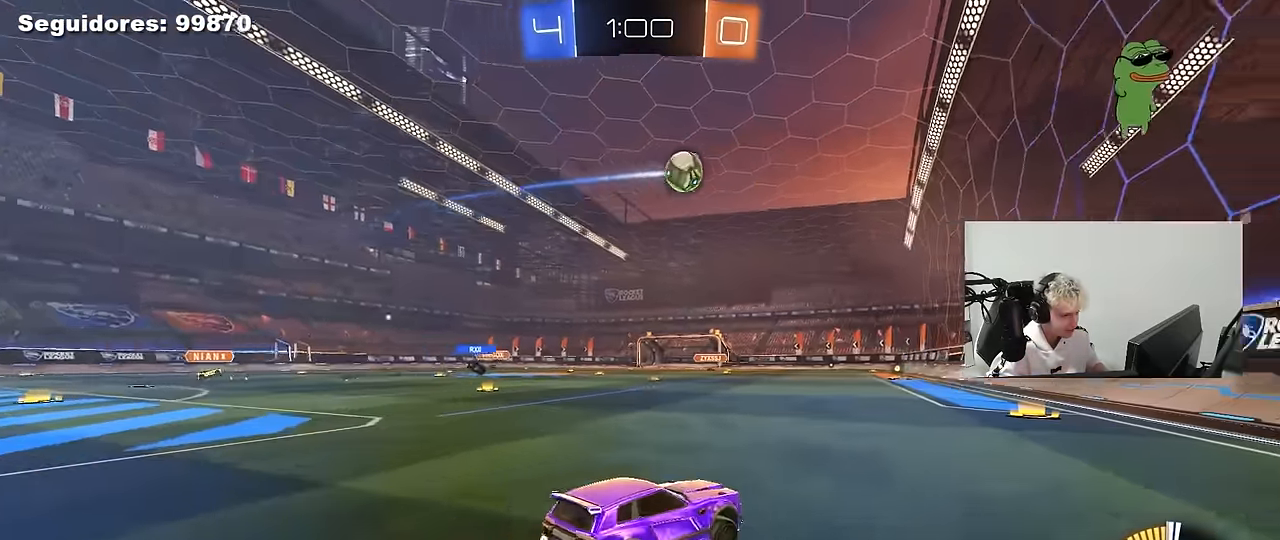
{"keys": ["a", "w"], "mouse": [], "mouse_move": "still", "events": [[50, "a", "down"], [100, "mouse_left", "down"], [200, "a", "up"], [333, "a", "down"], [467, "mouse_left", "up"]]}
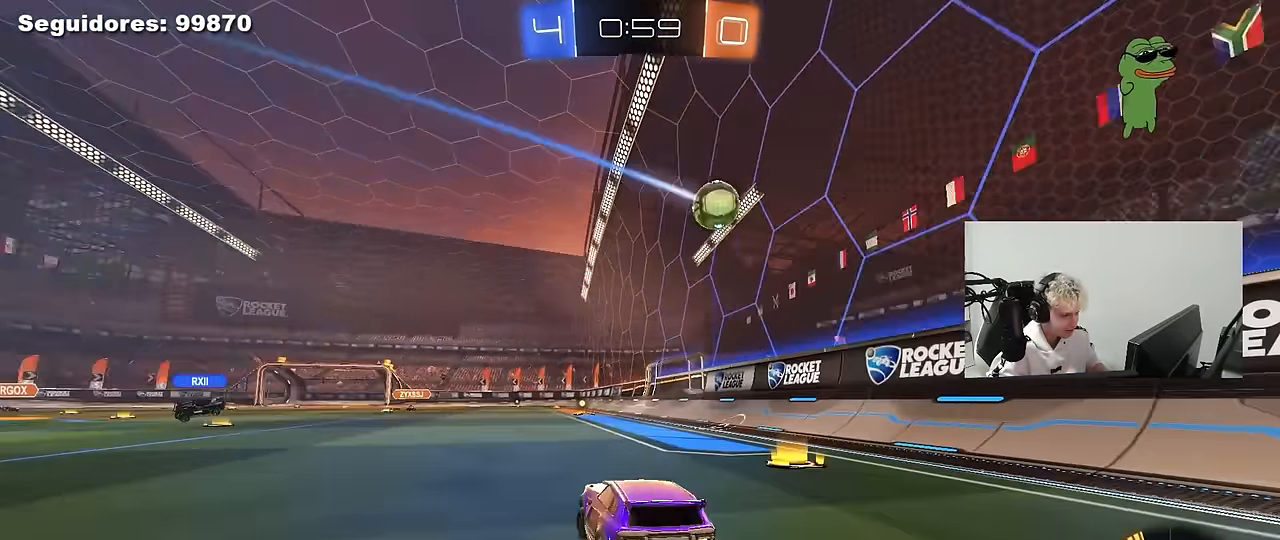
{"keys": ["a"], "mouse": [], "mouse_move": "still", "events": [[250, "a", "up"], [400, "a", "down"], [483, "w", "up"]]}
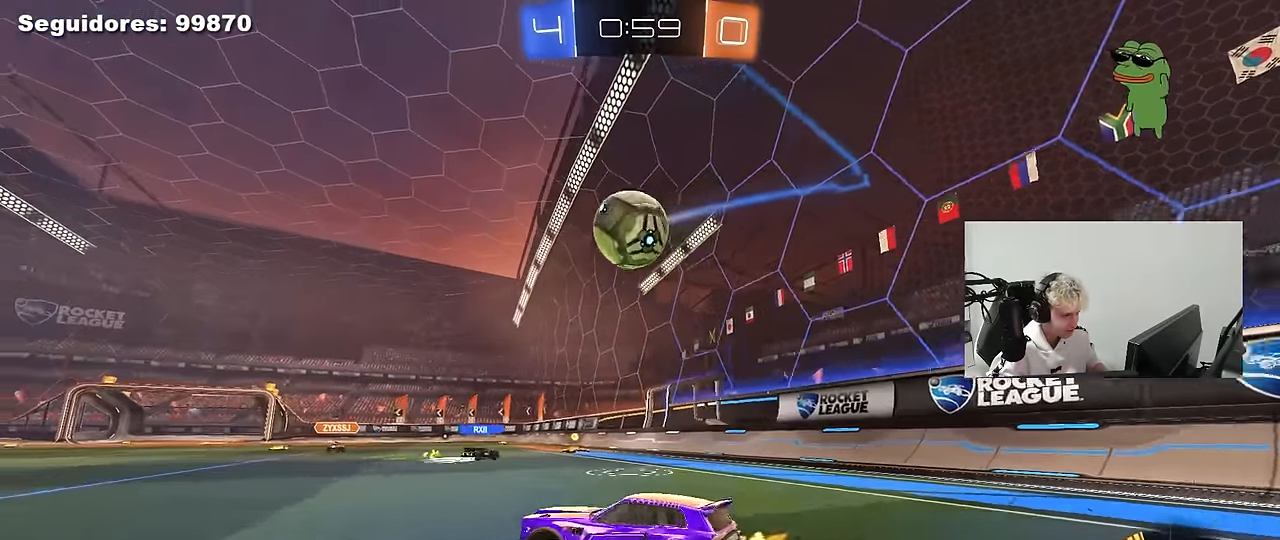
{"keys": ["d"], "mouse": ["left", "right"], "mouse_move": "still", "events": [[83, "w", "down"], [183, "a", "up"], [183, "d", "down"], [267, "mouse_left", "down"], [467, "w", "up"], [500, "mouse_right", "down"]]}